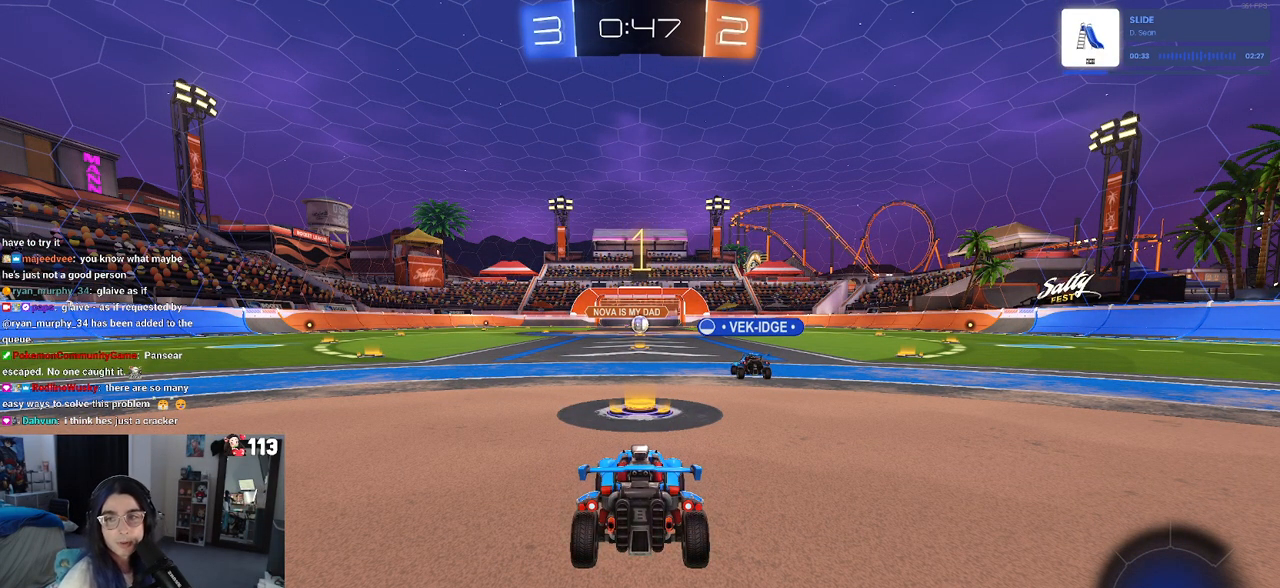
Gameplay with a controller (PlayStation layout); each line is a JSON object with the inputs held at the frame after it. "events" lists button and stick changes between this image and that frame as [ms after this image, input, new state], when the widget could be followed in between.
{"buttons": ["R2"], "left_stick": "center", "right_stick": "center", "events": [[50, "R2", "down"]]}
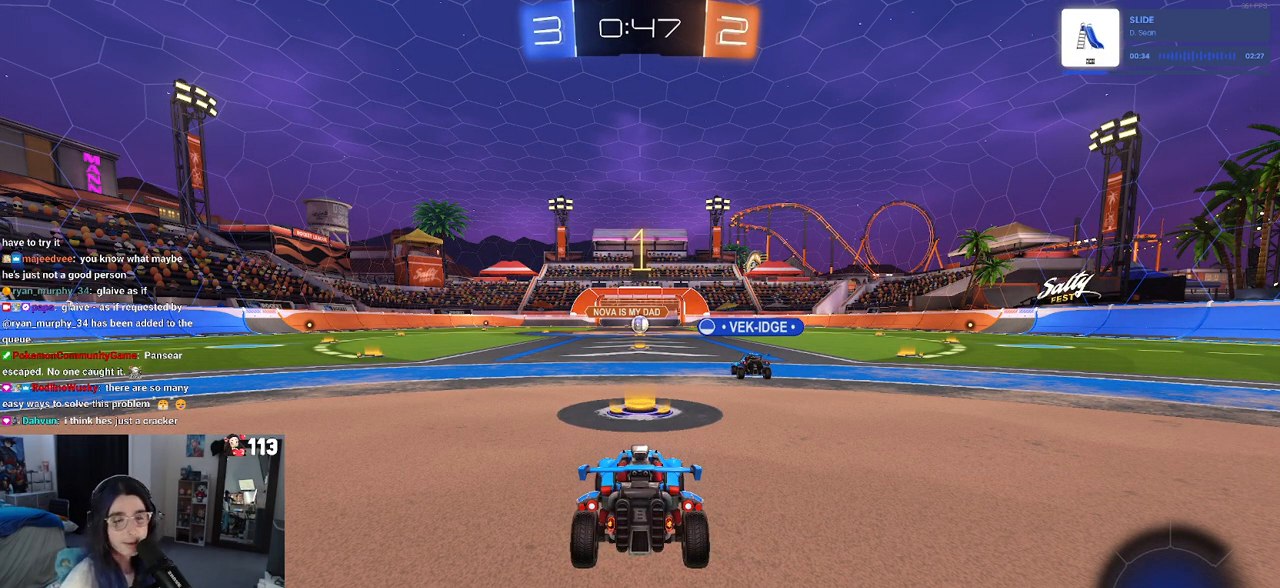
{"buttons": ["CROSS", "R2"], "left_stick": "up", "right_stick": "center", "events": [[17, "left_stick", "right"], [167, "left_stick", "center"], [400, "left_stick", "right"], [483, "CROSS", "down"], [500, "left_stick", "up"]]}
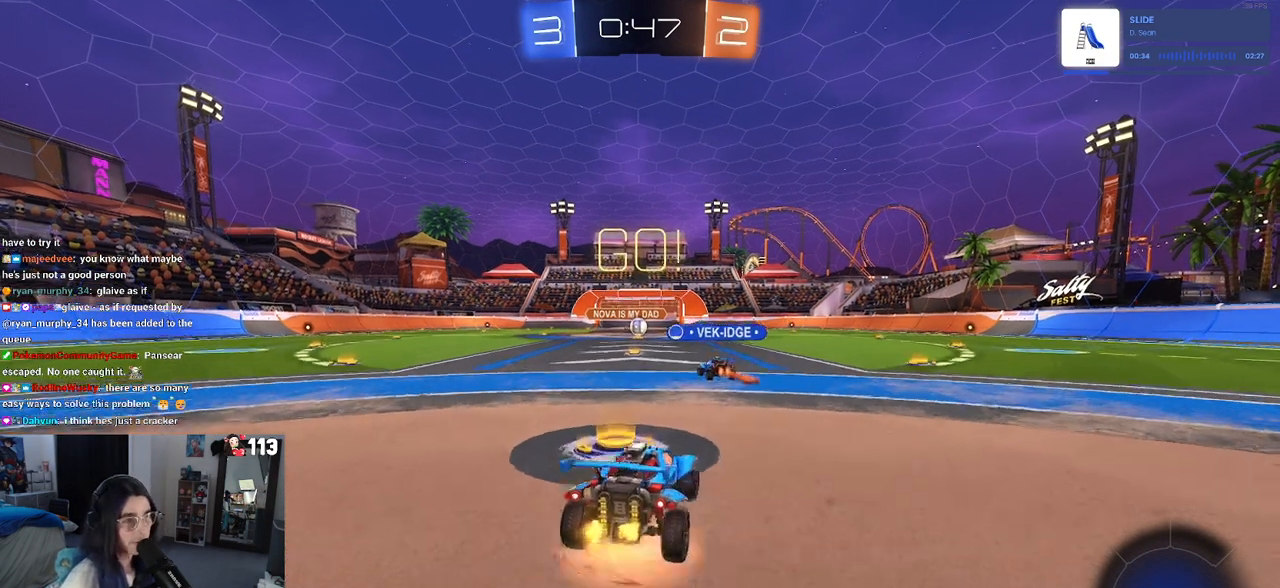
{"buttons": ["SQUARE", "R2"], "left_stick": "down-left", "right_stick": "center", "events": [[67, "left_stick", "up-left"], [100, "CROSS", "up"], [133, "CROSS", "down"], [200, "SQUARE", "down"], [233, "left_stick", "down"], [250, "CROSS", "up"], [483, "left_stick", "down-left"]]}
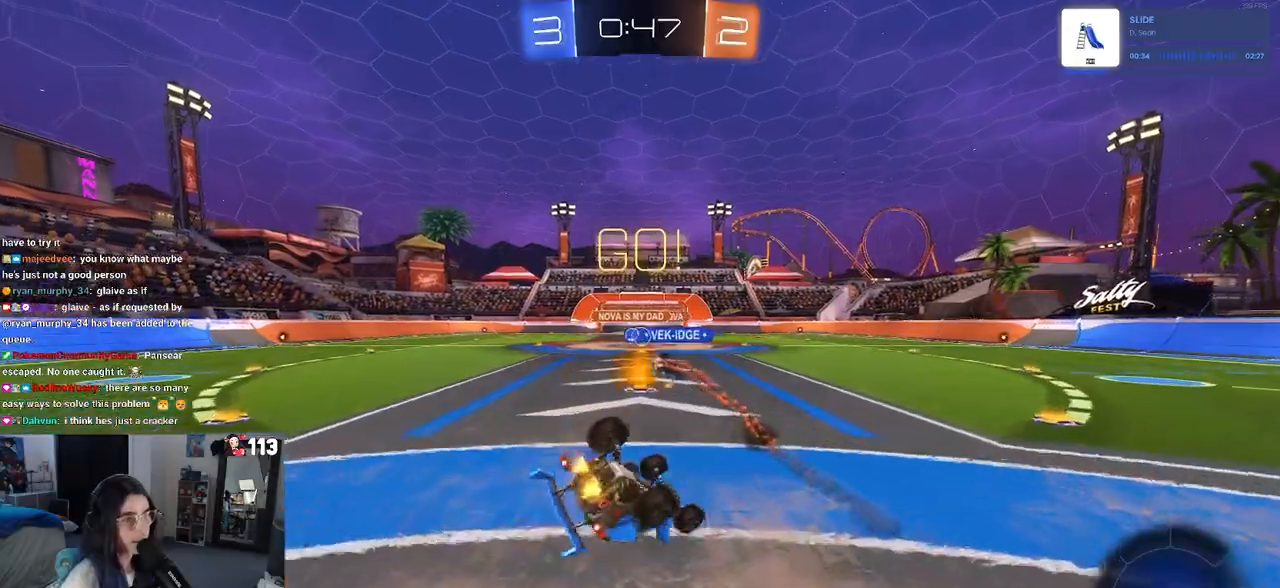
{"buttons": ["SQUARE", "R2"], "left_stick": "down-left", "right_stick": "center", "events": []}
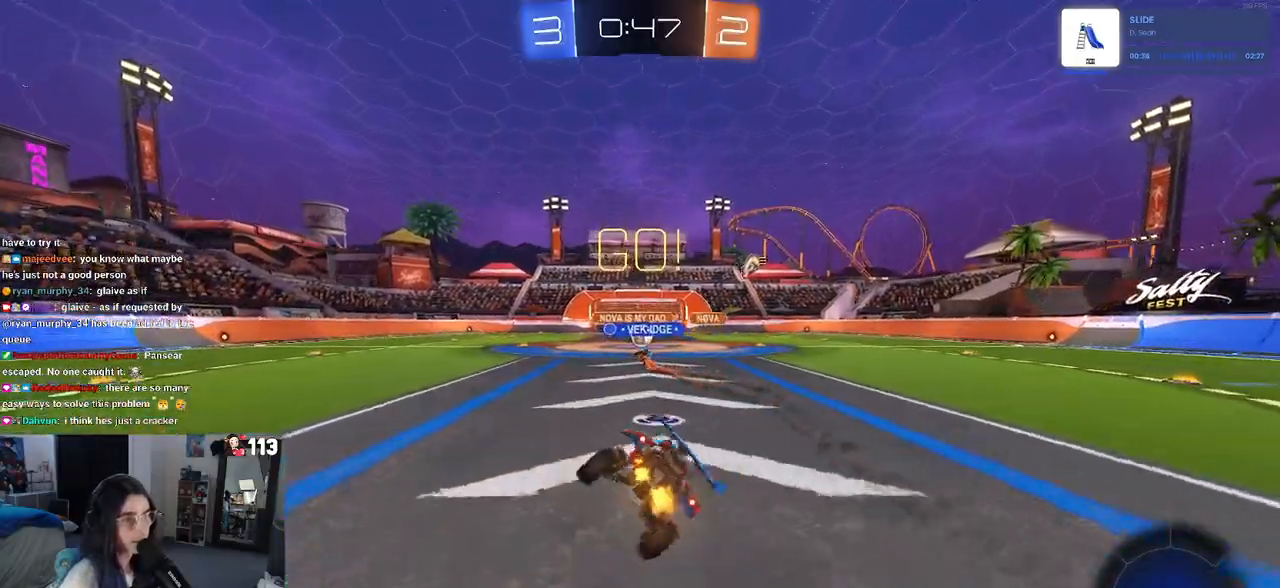
{"buttons": ["R2"], "left_stick": "center", "right_stick": "center", "events": [[100, "SQUARE", "up"], [133, "left_stick", "down"], [317, "left_stick", "center"]]}
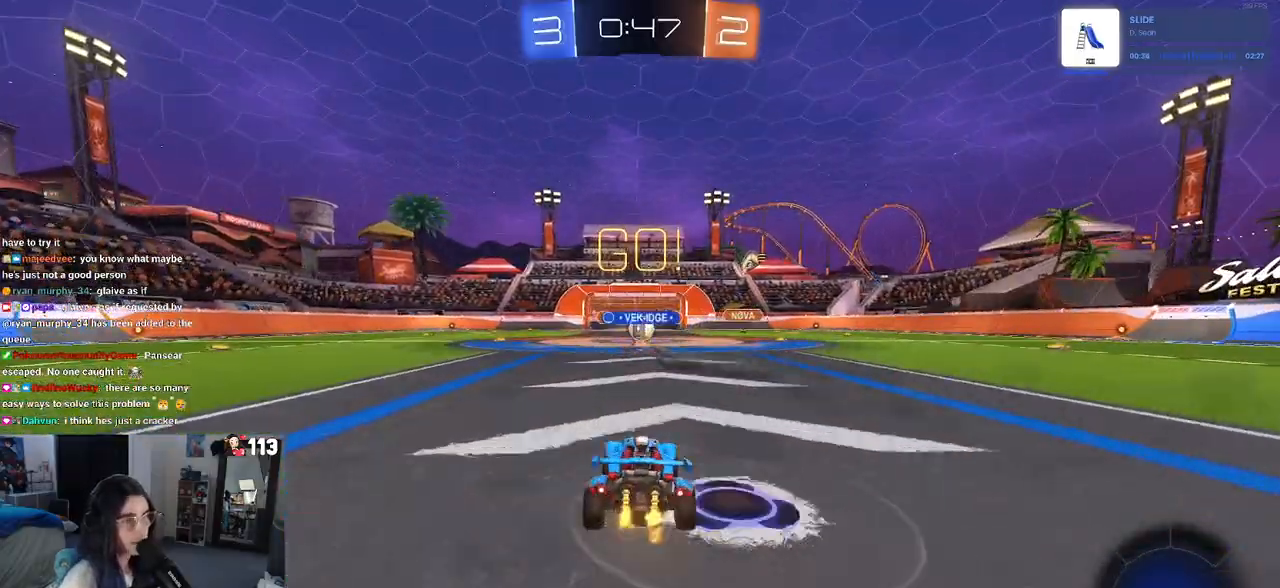
{"buttons": ["R2"], "left_stick": "right", "right_stick": "center", "events": [[233, "left_stick", "left"], [433, "left_stick", "right"]]}
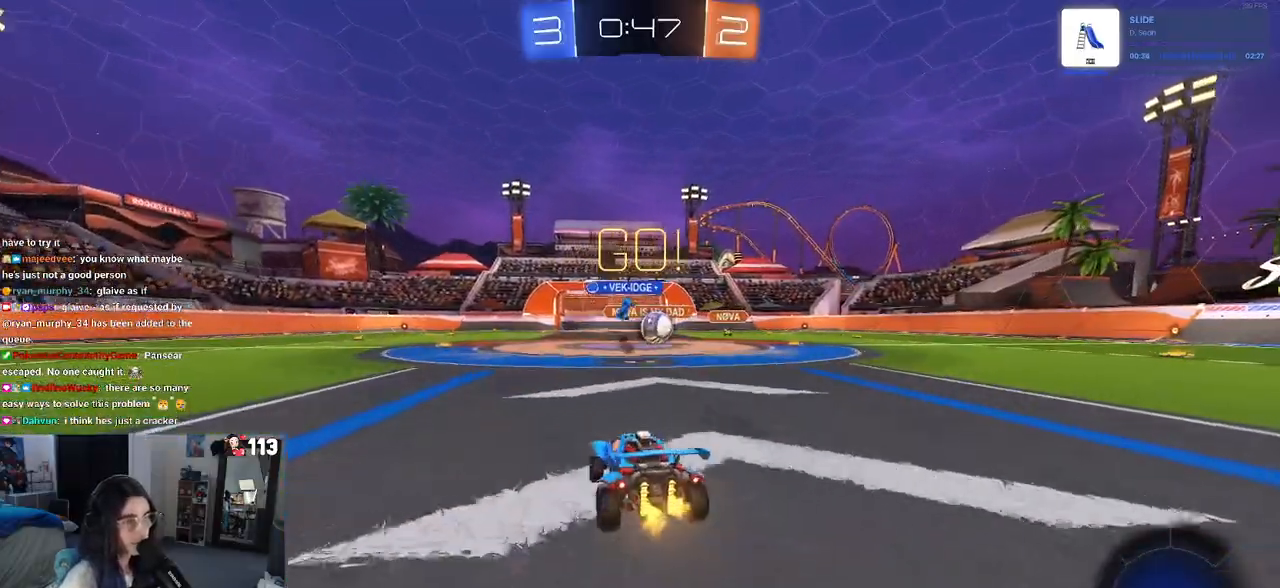
{"buttons": ["R1", "R2"], "left_stick": "center", "right_stick": "center", "events": [[100, "R1", "down"], [317, "left_stick", "center"]]}
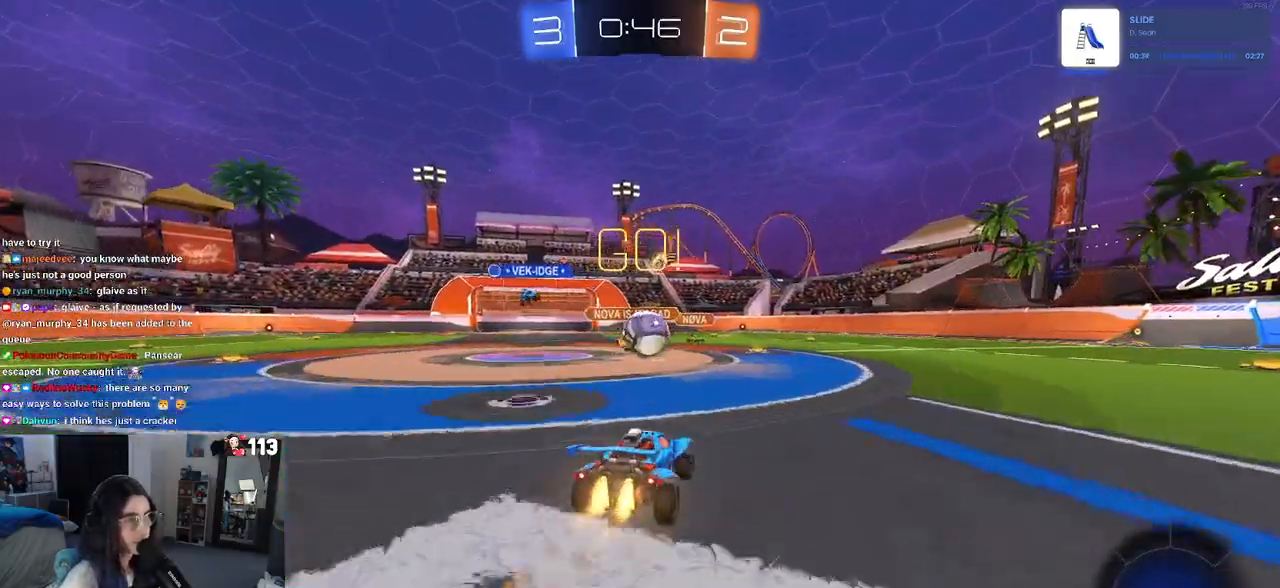
{"buttons": ["SQUARE", "R2"], "left_stick": "down-left", "right_stick": "center", "events": [[67, "left_stick", "right"], [133, "CROSS", "down"], [217, "left_stick", "center"], [267, "CROSS", "up"], [267, "left_stick", "up-left"], [317, "CROSS", "down"], [433, "CROSS", "up"], [433, "SQUARE", "down"], [433, "left_stick", "down-left"], [500, "R1", "up"]]}
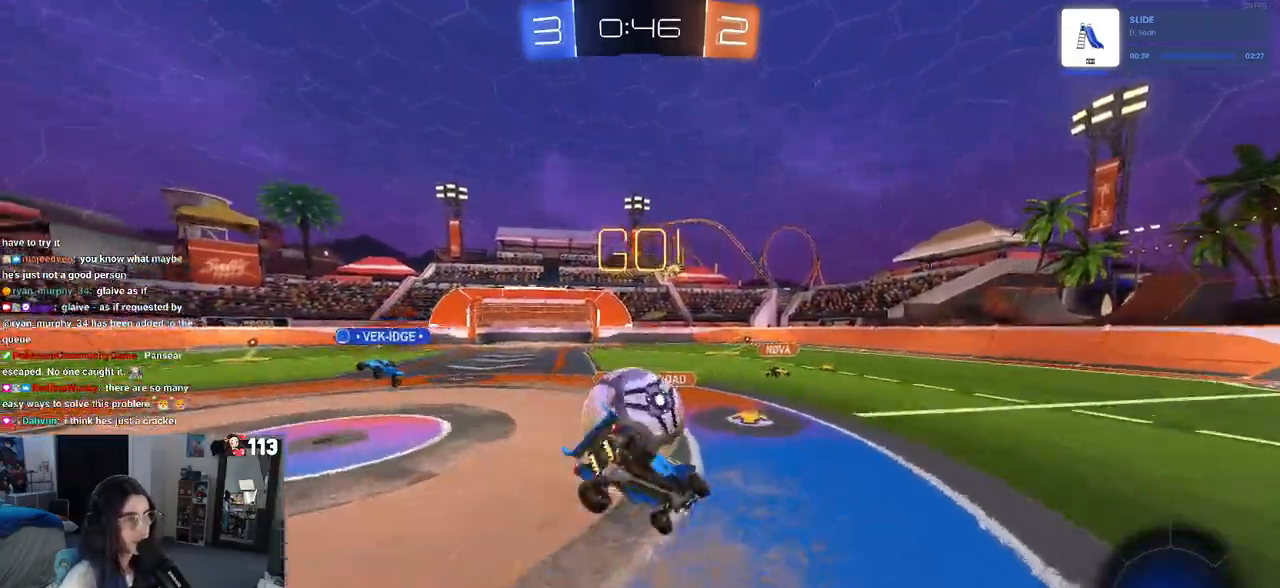
{"buttons": ["SQUARE", "R2"], "left_stick": "down-left", "right_stick": "center", "events": []}
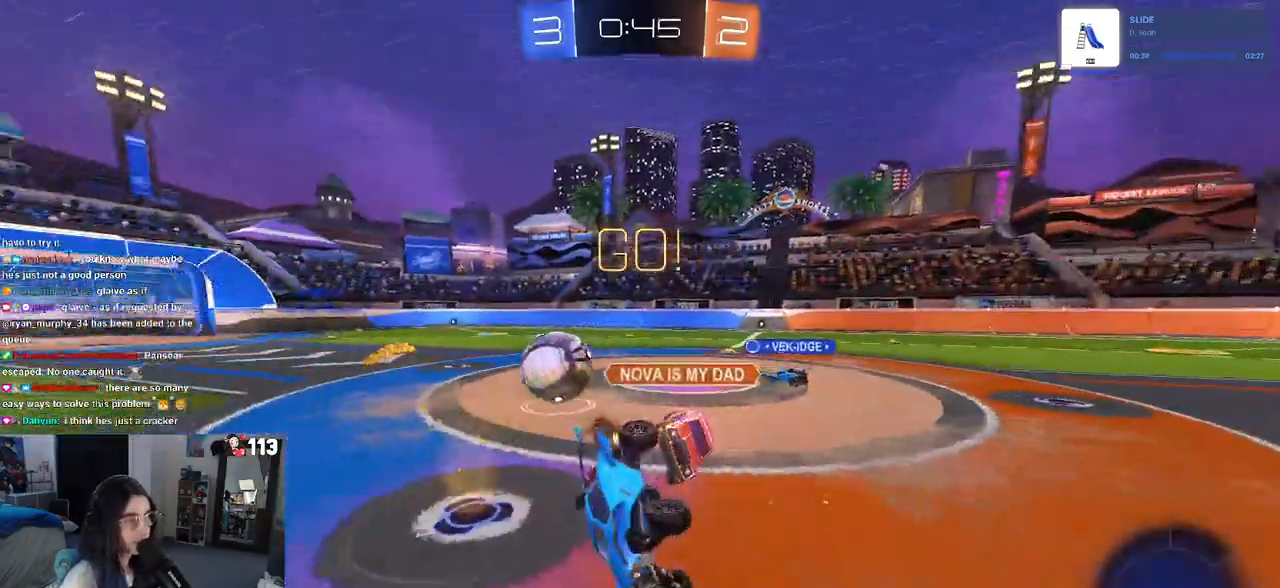
{"buttons": ["R1", "R2"], "left_stick": "center", "right_stick": "center", "events": [[133, "SQUARE", "up"], [167, "left_stick", "down-right"], [233, "R1", "down"], [417, "left_stick", "center"]]}
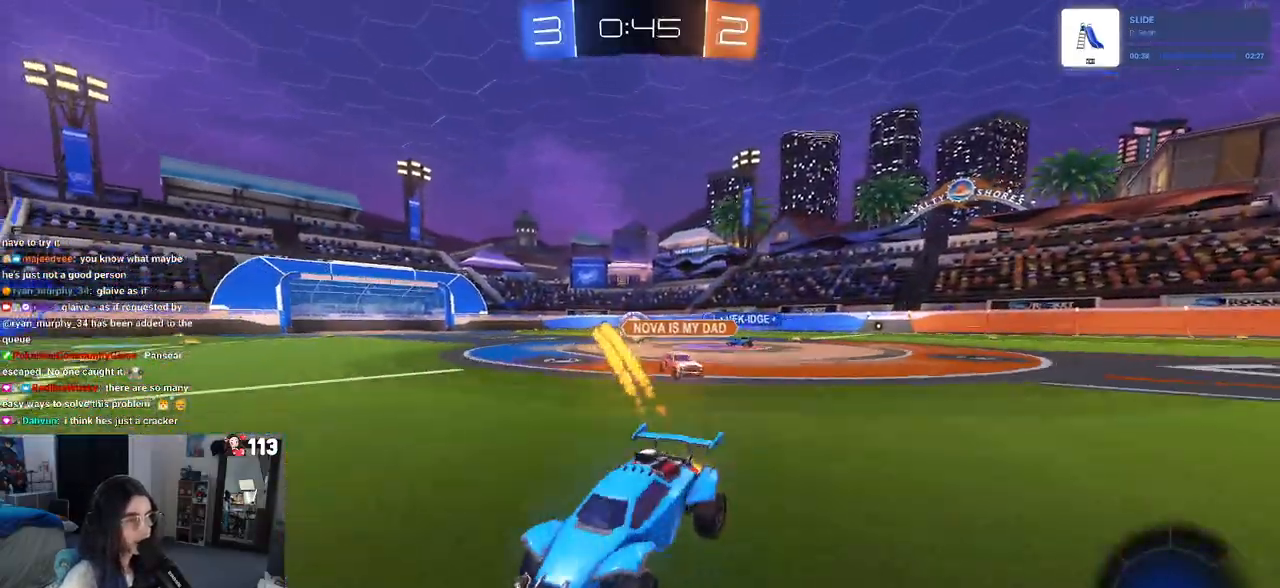
{"buttons": ["TRIANGLE", "R1", "R2"], "left_stick": "right", "right_stick": "center", "events": [[83, "TRIANGLE", "down"], [417, "left_stick", "right"]]}
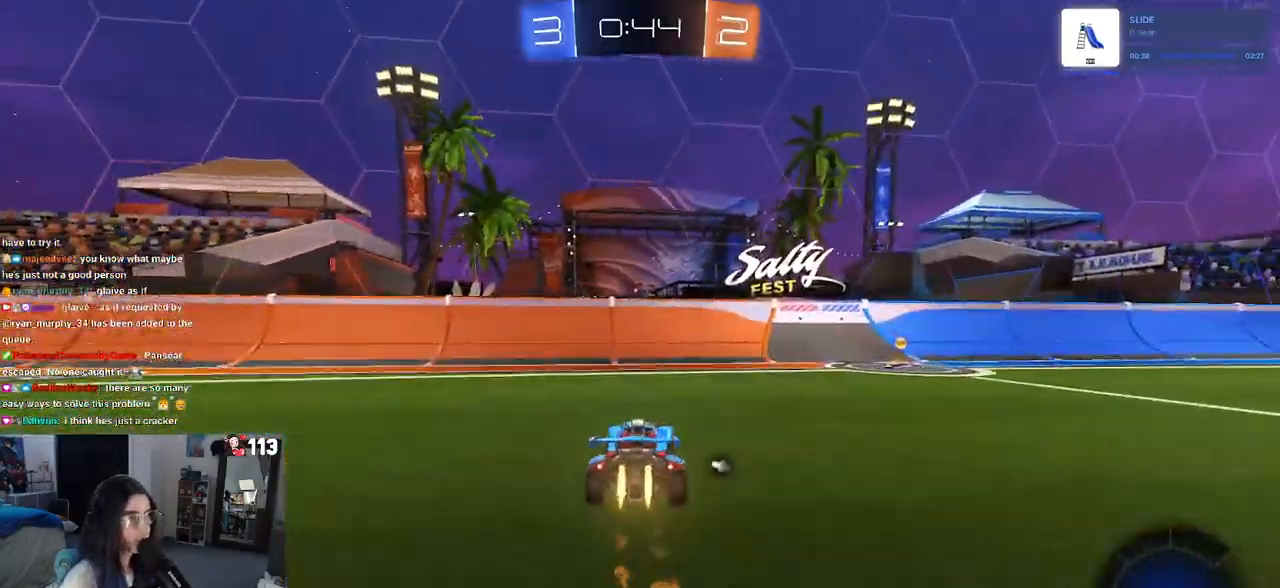
{"buttons": ["R1", "R2"], "left_stick": "right", "right_stick": "center", "events": [[417, "TRIANGLE", "up"]]}
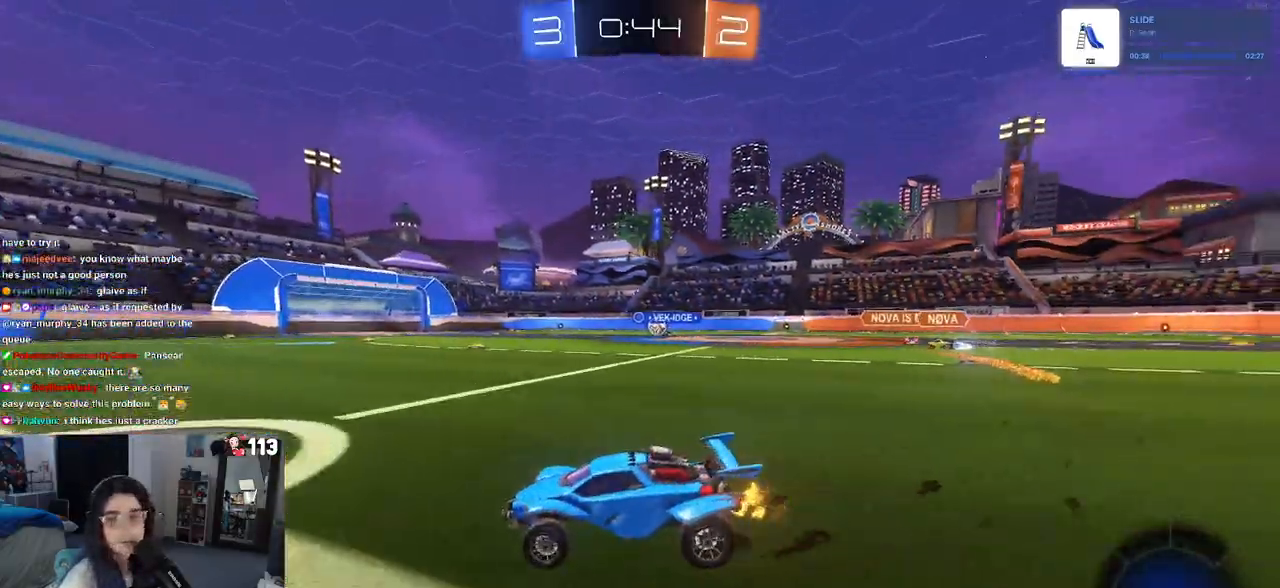
{"buttons": ["R2"], "left_stick": "right", "right_stick": "center", "events": [[383, "R1", "up"]]}
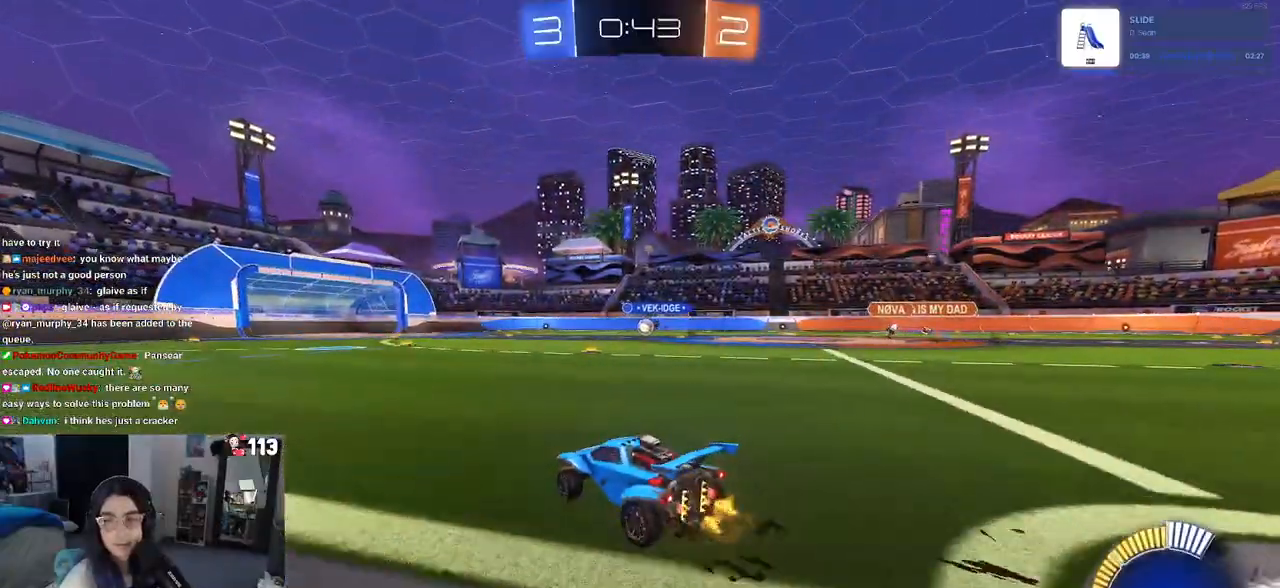
{"buttons": ["SQUARE", "R2"], "left_stick": "down", "right_stick": "center", "events": [[133, "CROSS", "down"], [200, "left_stick", "up"], [250, "CROSS", "up"], [283, "CROSS", "down"], [333, "left_stick", "left"], [367, "SQUARE", "down"], [383, "CROSS", "up"], [383, "left_stick", "down"]]}
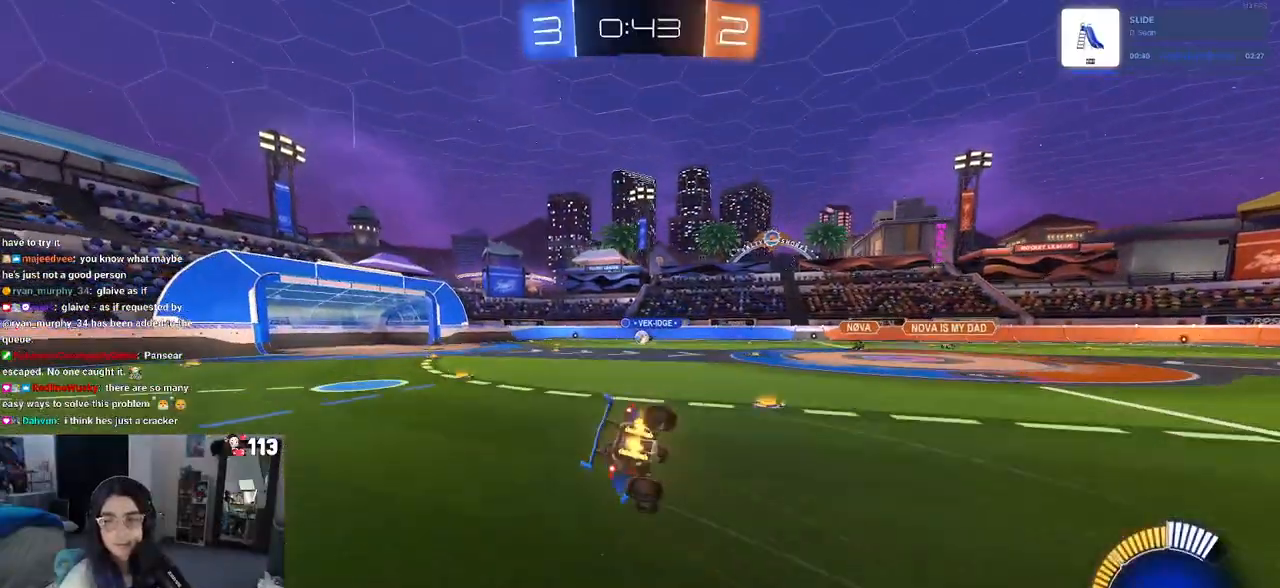
{"buttons": ["SQUARE", "R2"], "left_stick": "down-left", "right_stick": "center", "events": [[100, "left_stick", "down-left"]]}
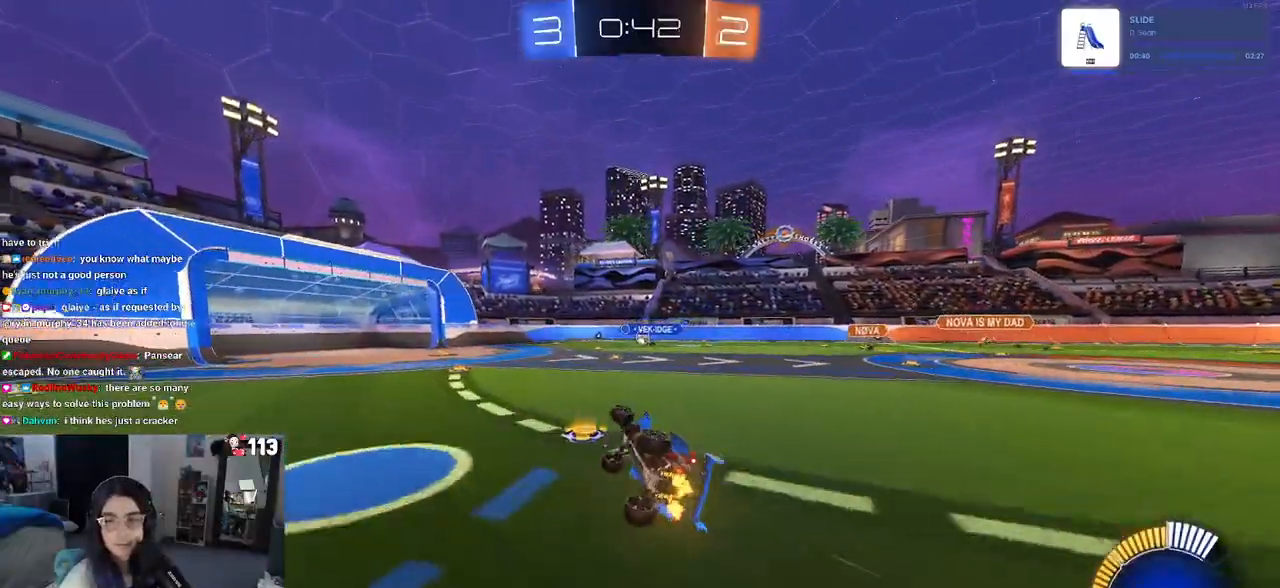
{"buttons": ["R2"], "left_stick": "center", "right_stick": "center", "events": [[183, "SQUARE", "up"], [200, "left_stick", "center"]]}
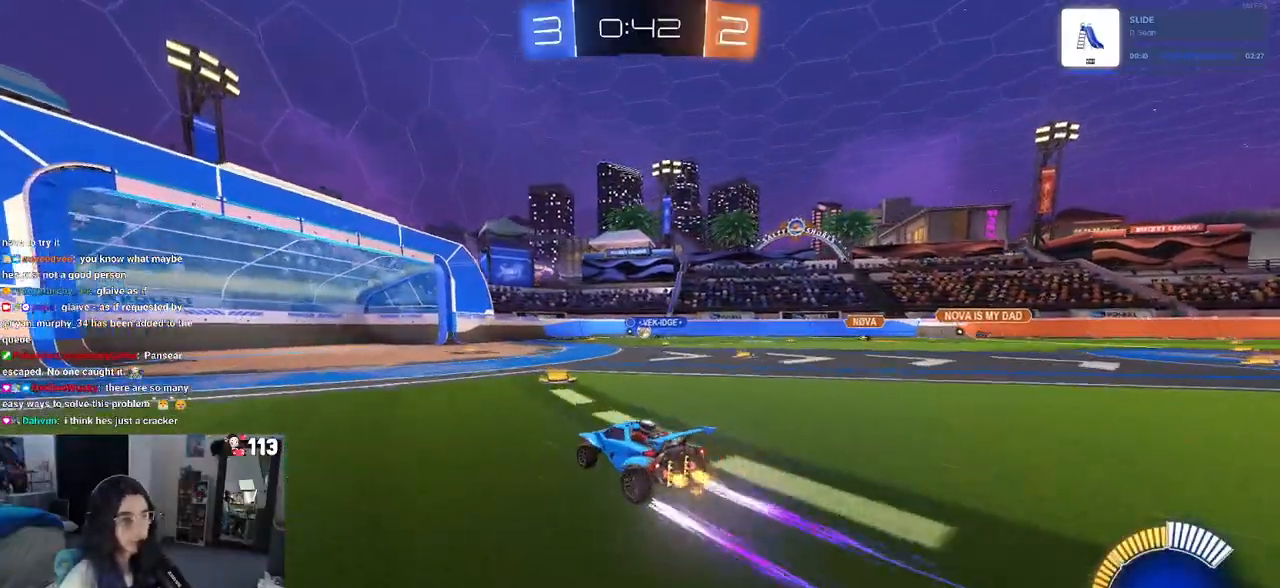
{"buttons": ["R2"], "left_stick": "left", "right_stick": "center", "events": [[217, "left_stick", "left"]]}
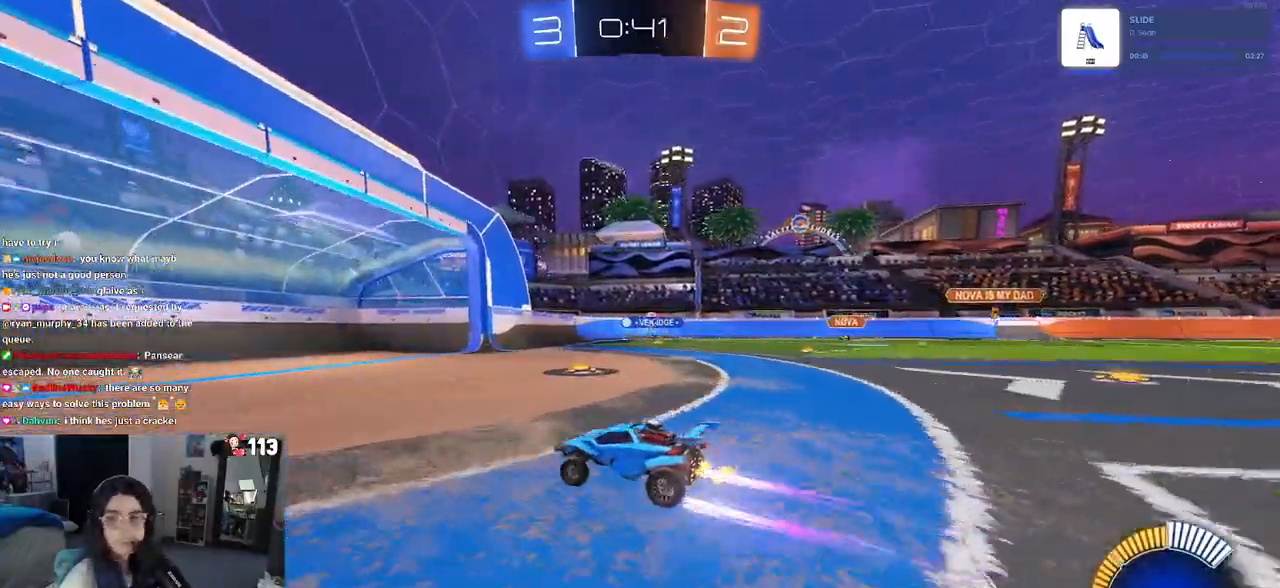
{"buttons": ["SQUARE", "R2"], "left_stick": "right", "right_stick": "center", "events": [[33, "left_stick", "center"], [333, "SQUARE", "down"], [333, "left_stick", "right"]]}
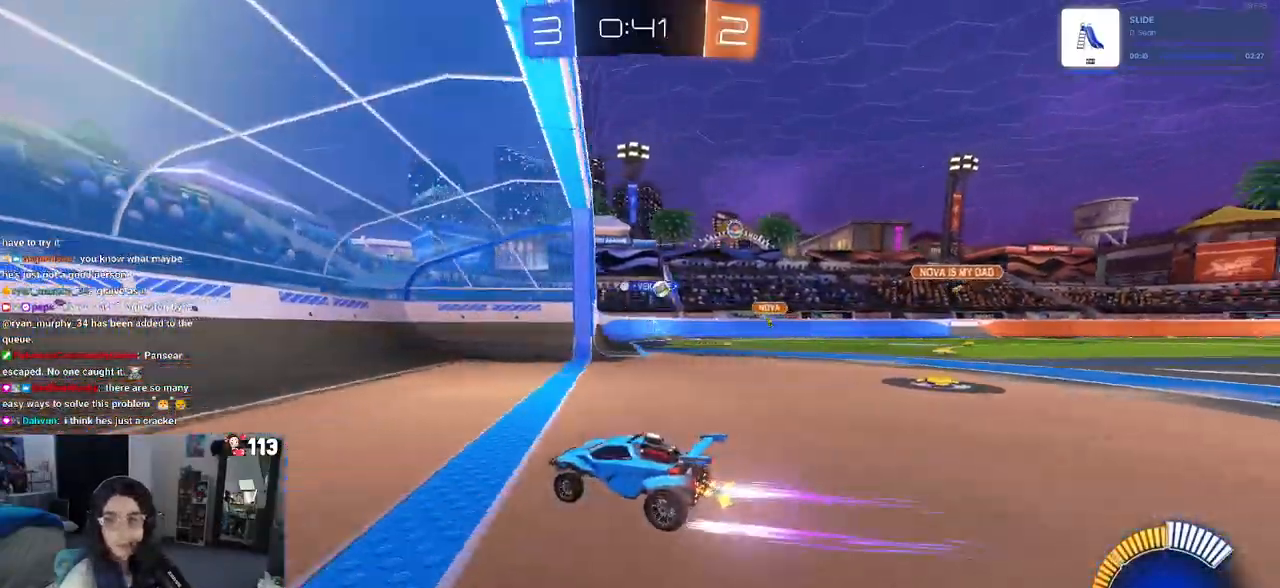
{"buttons": ["R2"], "left_stick": "right", "right_stick": "center", "events": [[133, "SQUARE", "up"]]}
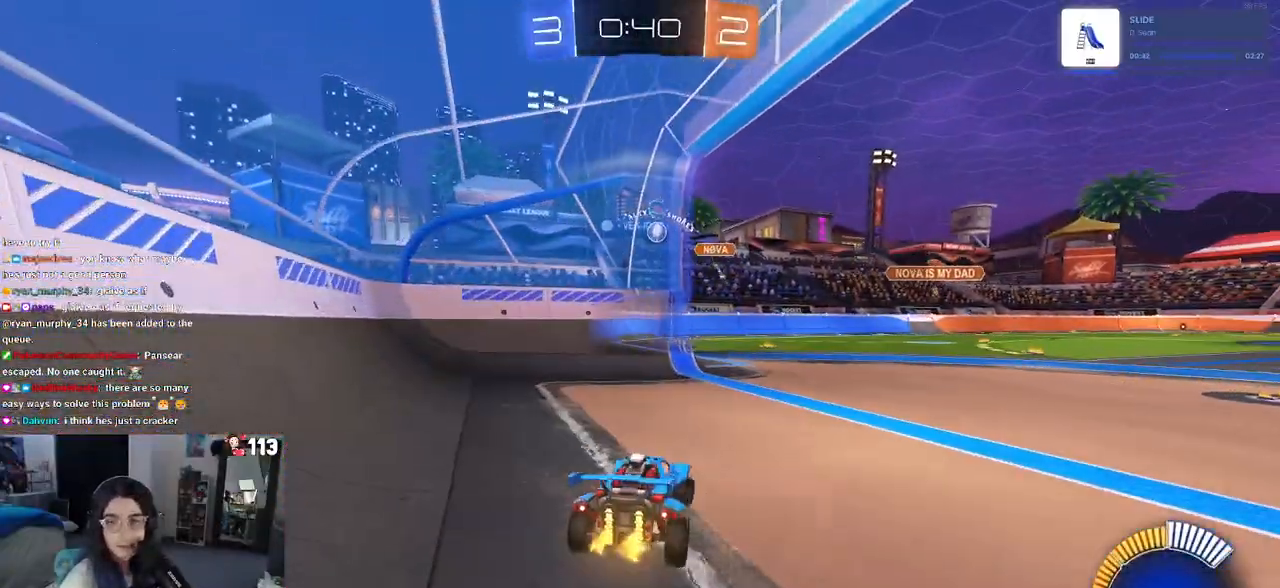
{"buttons": ["R2"], "left_stick": "left", "right_stick": "center", "events": [[350, "left_stick", "center"], [467, "left_stick", "left"]]}
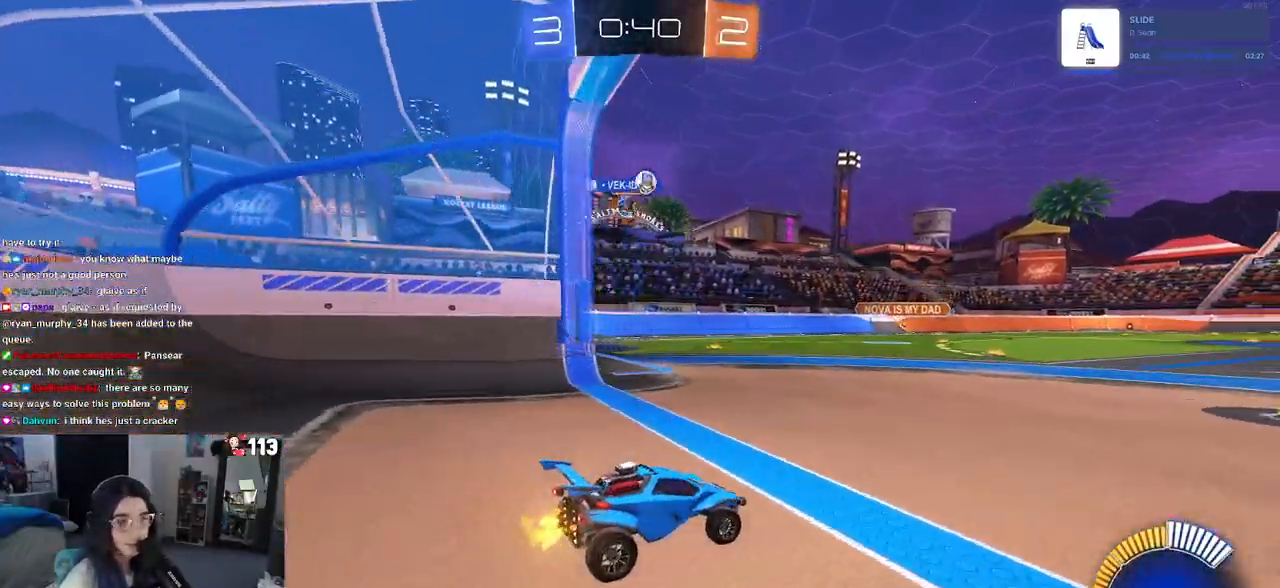
{"buttons": ["R2"], "left_stick": "center", "right_stick": "center", "events": [[250, "left_stick", "center"], [333, "left_stick", "right"], [417, "left_stick", "center"]]}
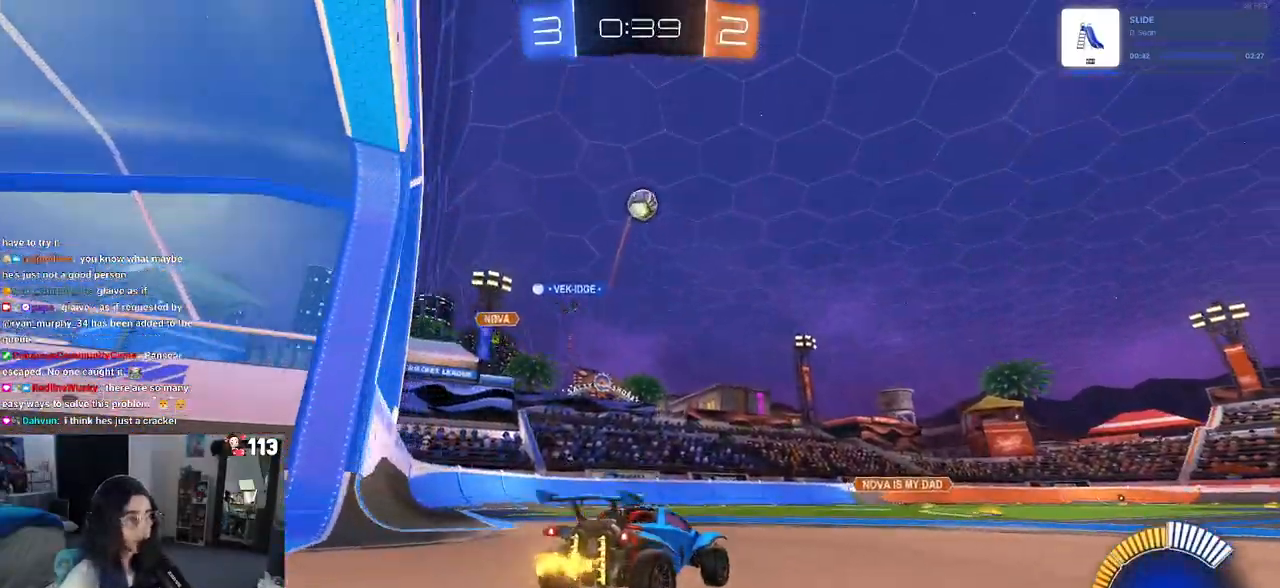
{"buttons": ["R2"], "left_stick": "right", "right_stick": "center", "events": [[83, "left_stick", "right"], [200, "L2", "down"], [233, "R2", "up"], [250, "L2", "up"], [350, "R2", "down"]]}
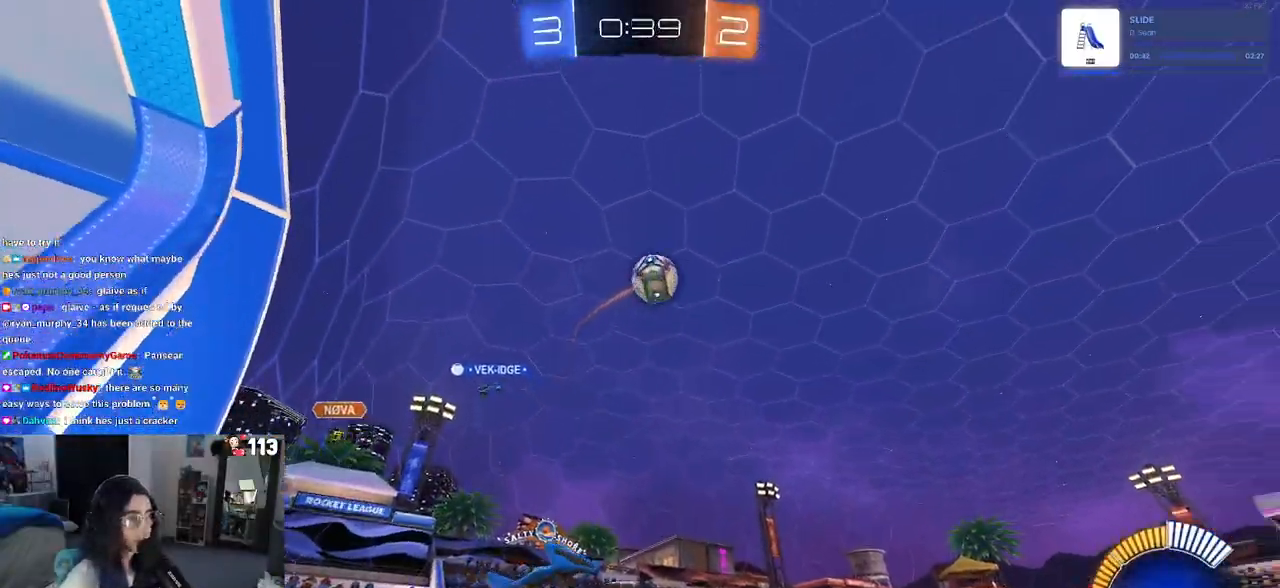
{"buttons": ["R1", "R2"], "left_stick": "right", "right_stick": "center", "events": [[17, "R1", "down"]]}
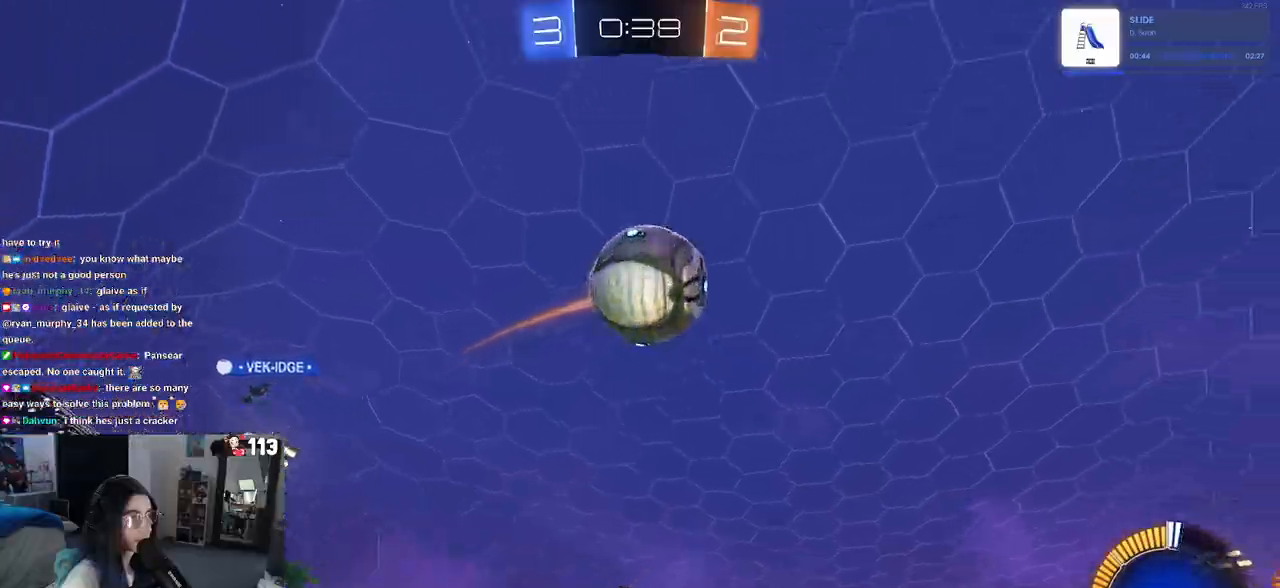
{"buttons": ["R1", "R2"], "left_stick": "left", "right_stick": "center"}
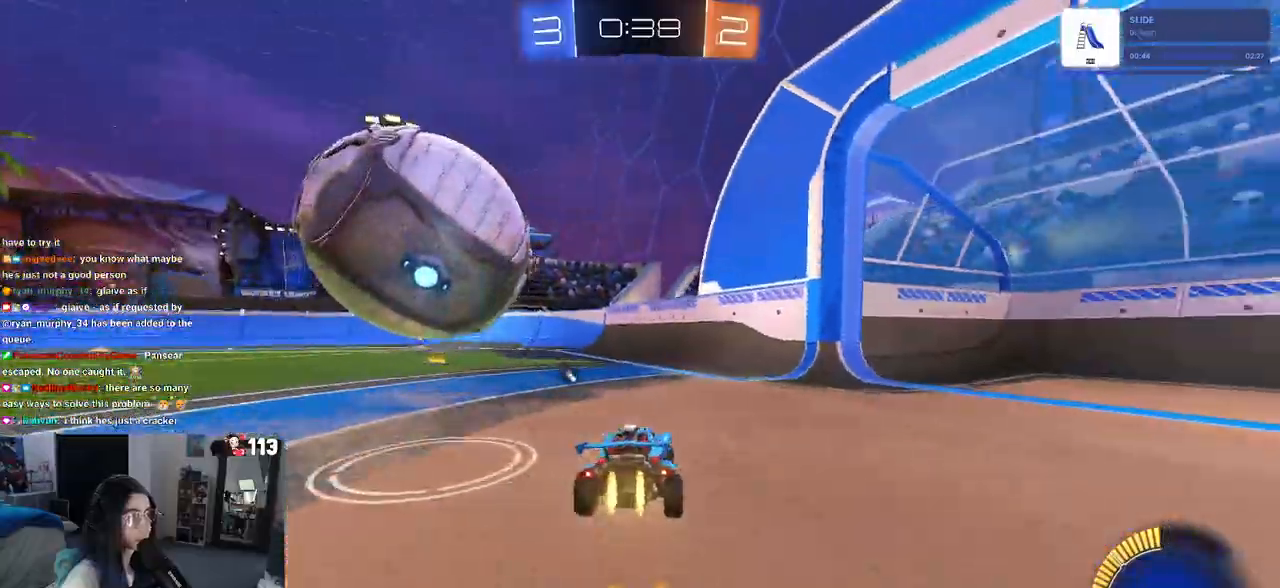
{"buttons": ["R1", "R2"], "left_stick": "center", "right_stick": "center", "events": [[417, "left_stick", "center"]]}
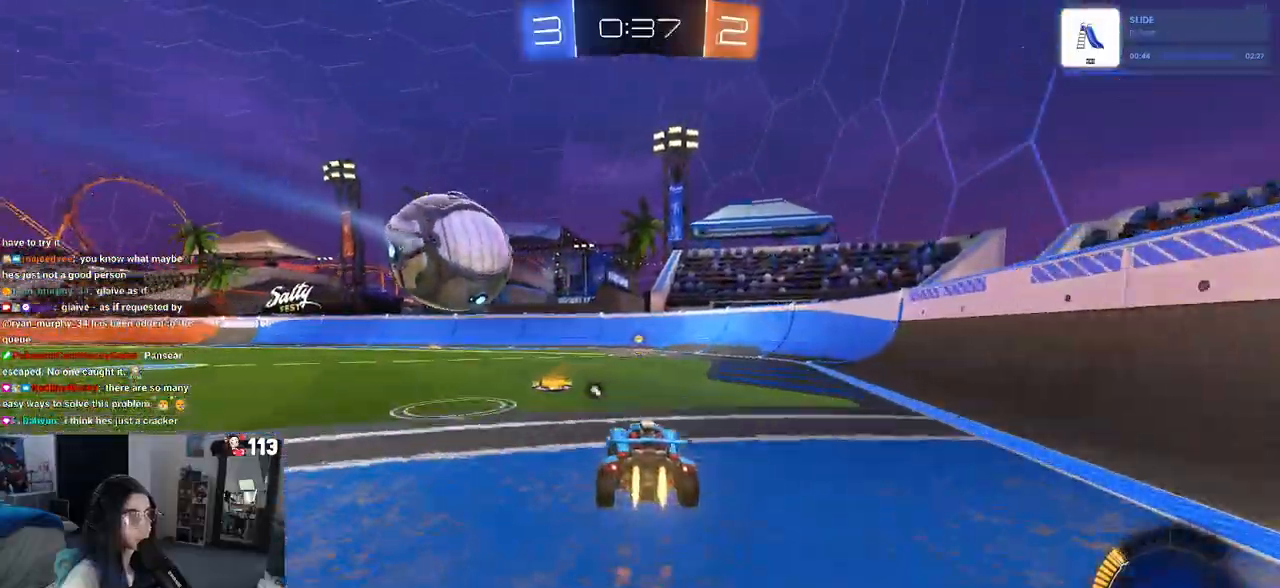
{"buttons": ["R2"], "left_stick": "center", "right_stick": "center", "events": [[167, "R1", "up"], [250, "TRIANGLE", "down"], [333, "left_stick", "right"], [367, "TRIANGLE", "up"], [483, "left_stick", "center"]]}
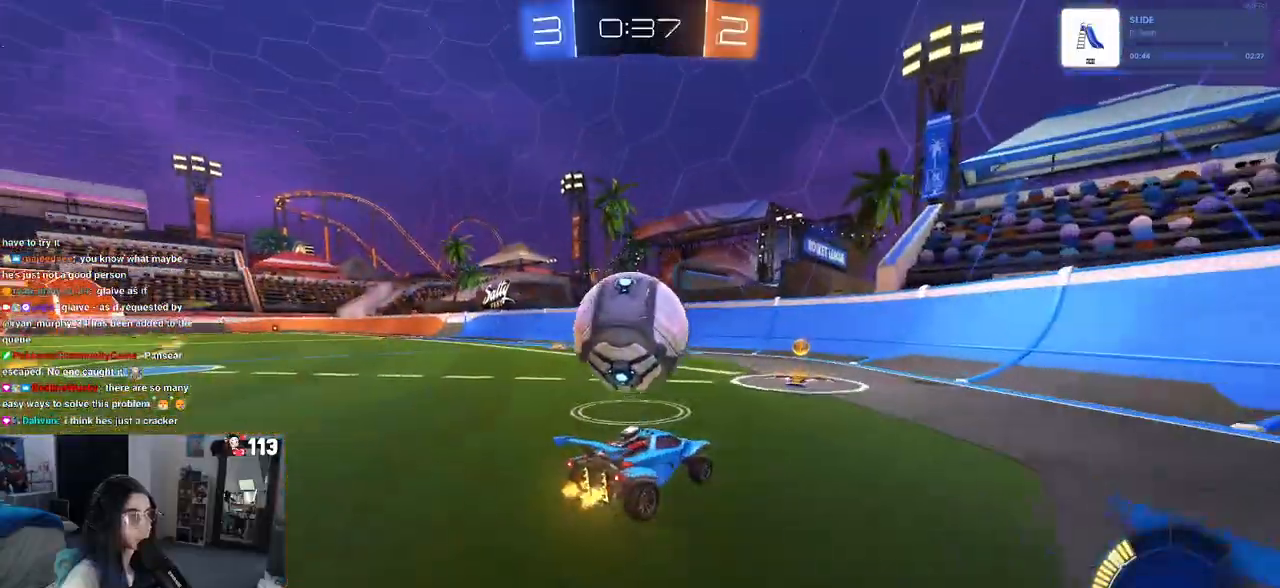
{"buttons": ["R2"], "left_stick": "center", "right_stick": "center", "events": [[183, "R2", "up"], [283, "R2", "down"], [283, "left_stick", "left"], [450, "left_stick", "center"]]}
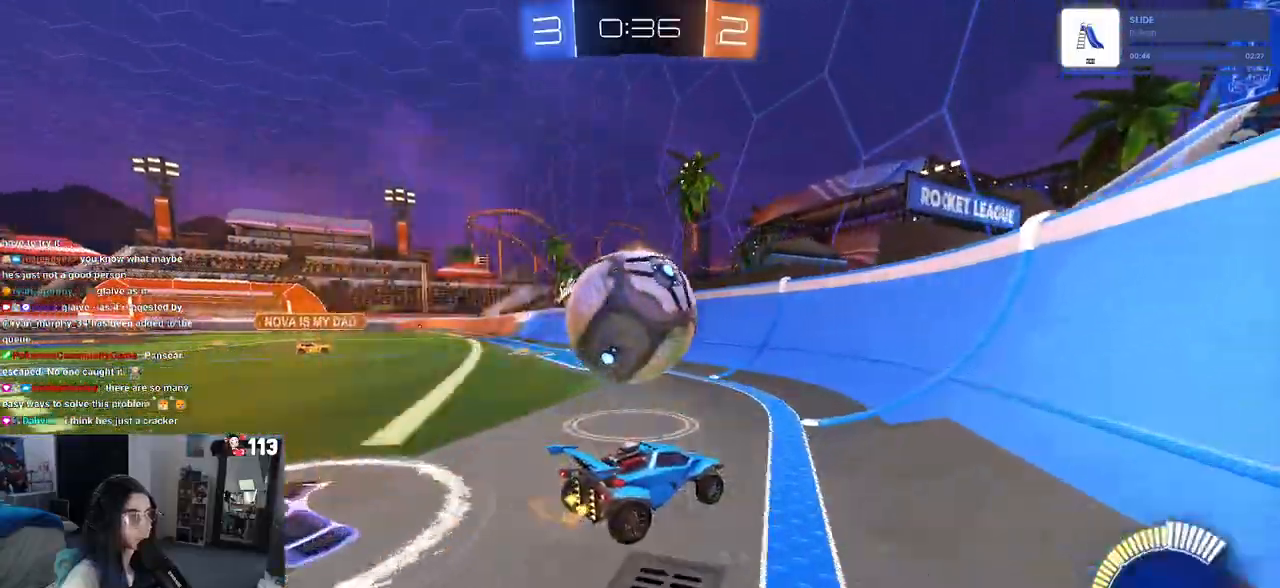
{"buttons": ["R2"], "left_stick": "center", "right_stick": "center", "events": [[67, "left_stick", "left"], [167, "left_stick", "center"], [267, "R1", "down"], [400, "left_stick", "right"], [467, "R1", "up"], [467, "left_stick", "center"]]}
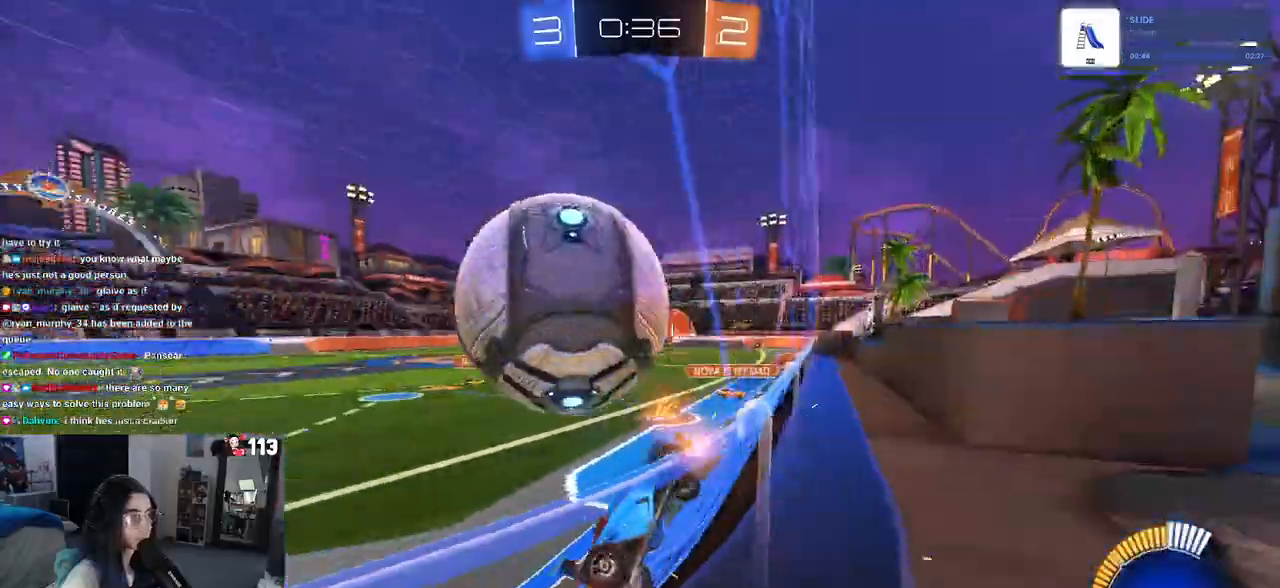
{"buttons": ["R2"], "left_stick": "right", "right_stick": "center", "events": [[167, "R2", "up"], [217, "L2", "down"], [283, "R2", "down"], [317, "L2", "up"], [483, "left_stick", "right"]]}